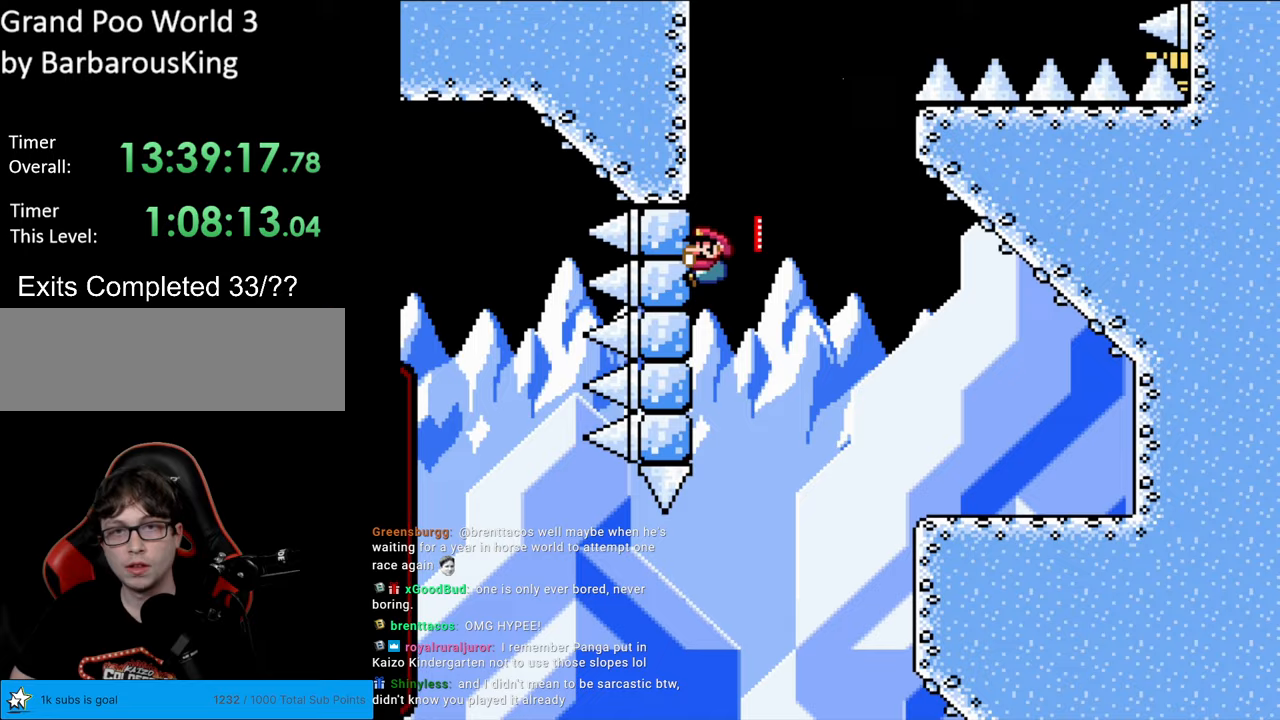
Gameplay with a controller (Nintendo layout); each line is a JSON object with the inputs held at the frame after it. "events" lists button and stick changes between this image and that frame as [ms after this image, input, new state], when the widget could be followed in between. Not read: L3 R3.
{"buttons": ["Y", "DPAD_UP", "DPAD_LEFT"], "events": [[83, "B", "up"]]}
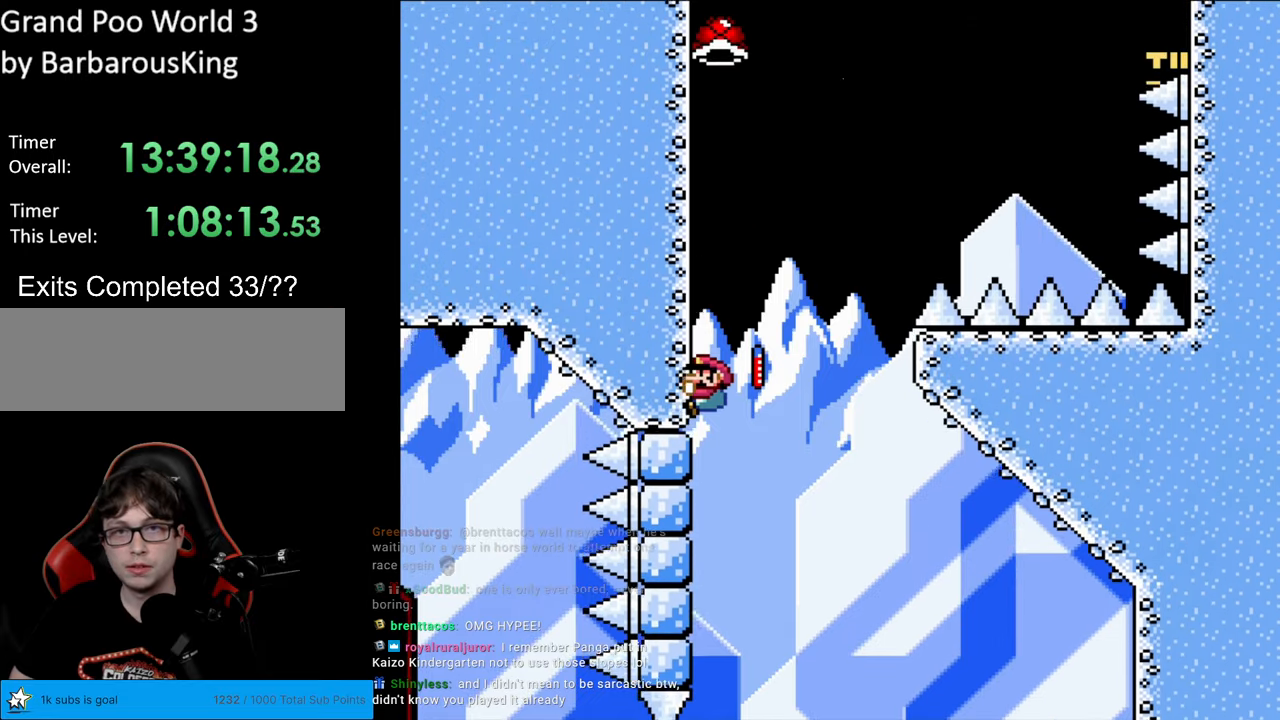
{"buttons": ["B", "Y", "DPAD_UP", "DPAD_LEFT"], "events": [[317, "B", "down"]]}
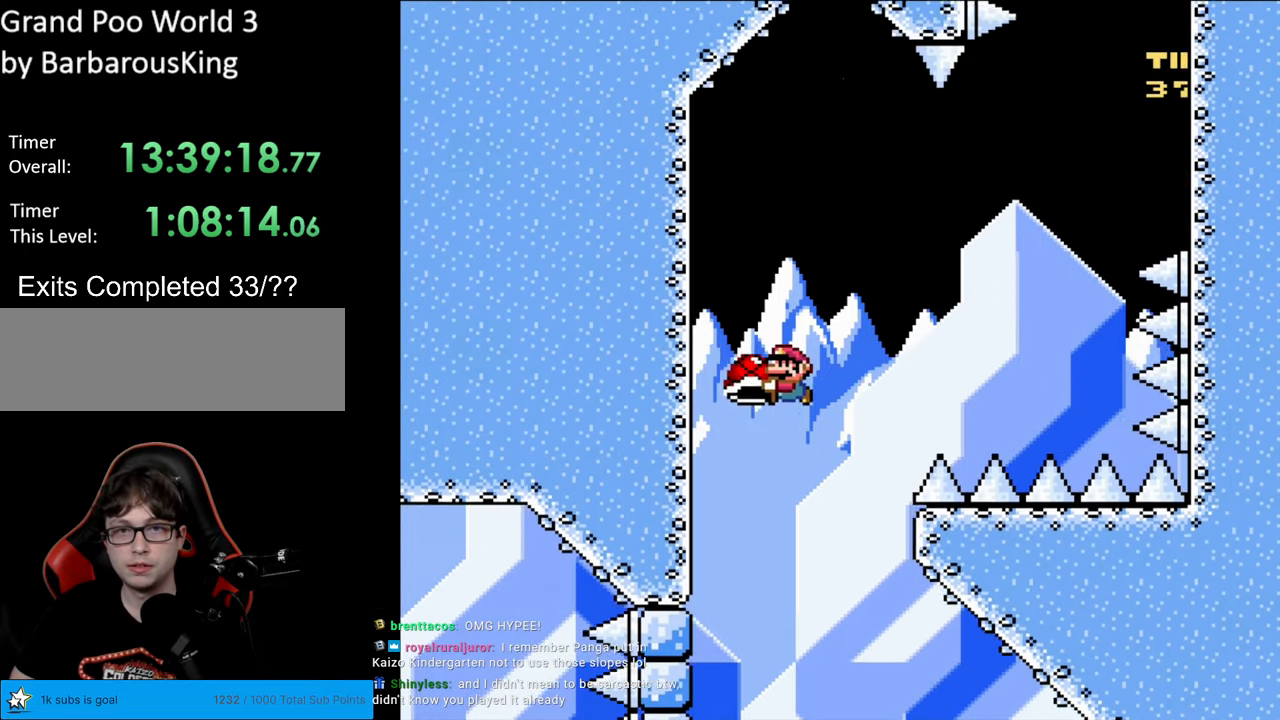
{"buttons": ["B", "Y", "DPAD_UP", "DPAD_LEFT"], "events": [[400, "Y", "up"], [483, "Y", "down"]]}
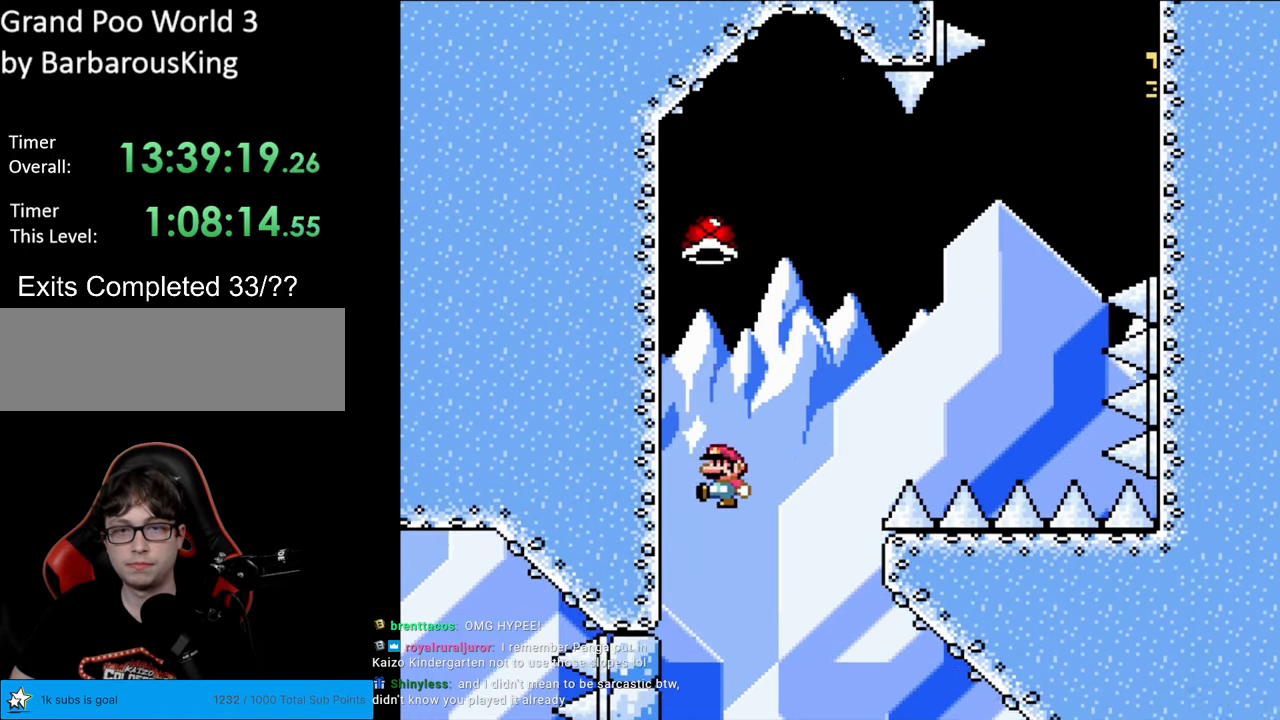
{"buttons": ["Y", "DPAD_UP", "DPAD_LEFT"], "events": [[183, "B", "up"]]}
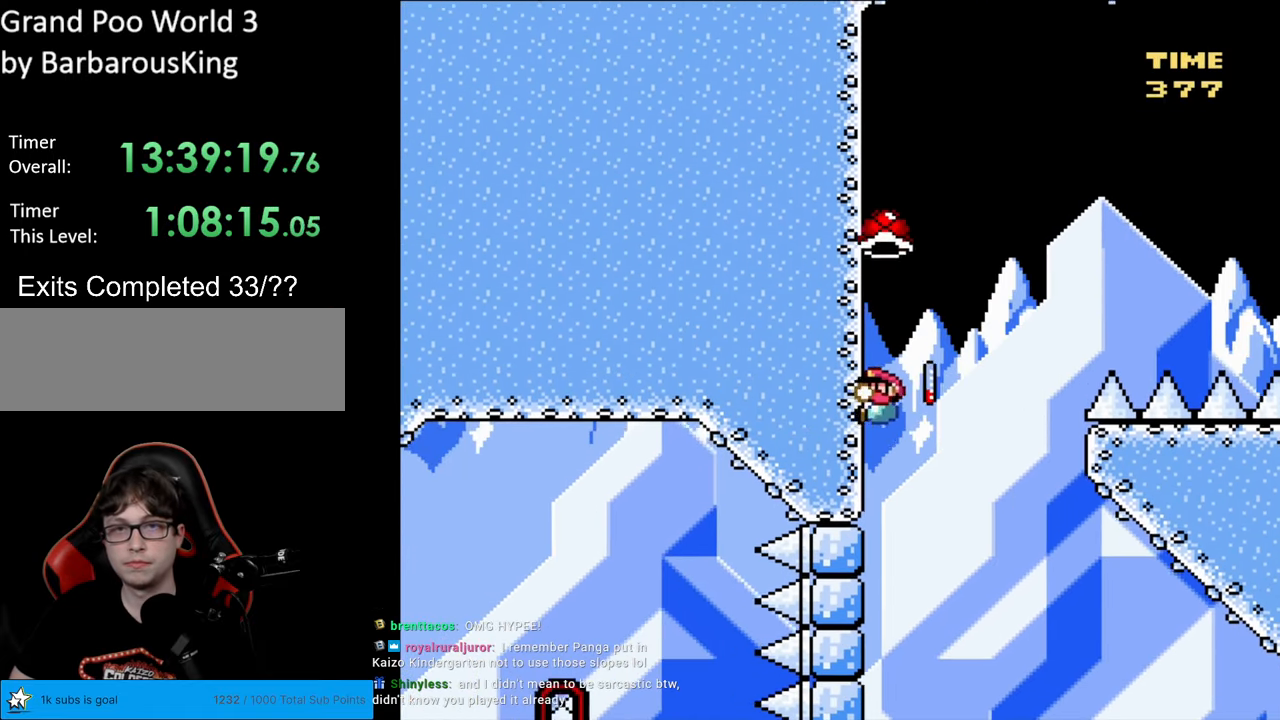
{"buttons": ["B", "Y", "DPAD_RIGHT"], "events": [[50, "DPAD_LEFT", "up"], [67, "B", "down"], [83, "DPAD_RIGHT", "down"], [83, "DPAD_UP", "up"], [250, "Y", "up"], [300, "Y", "down"]]}
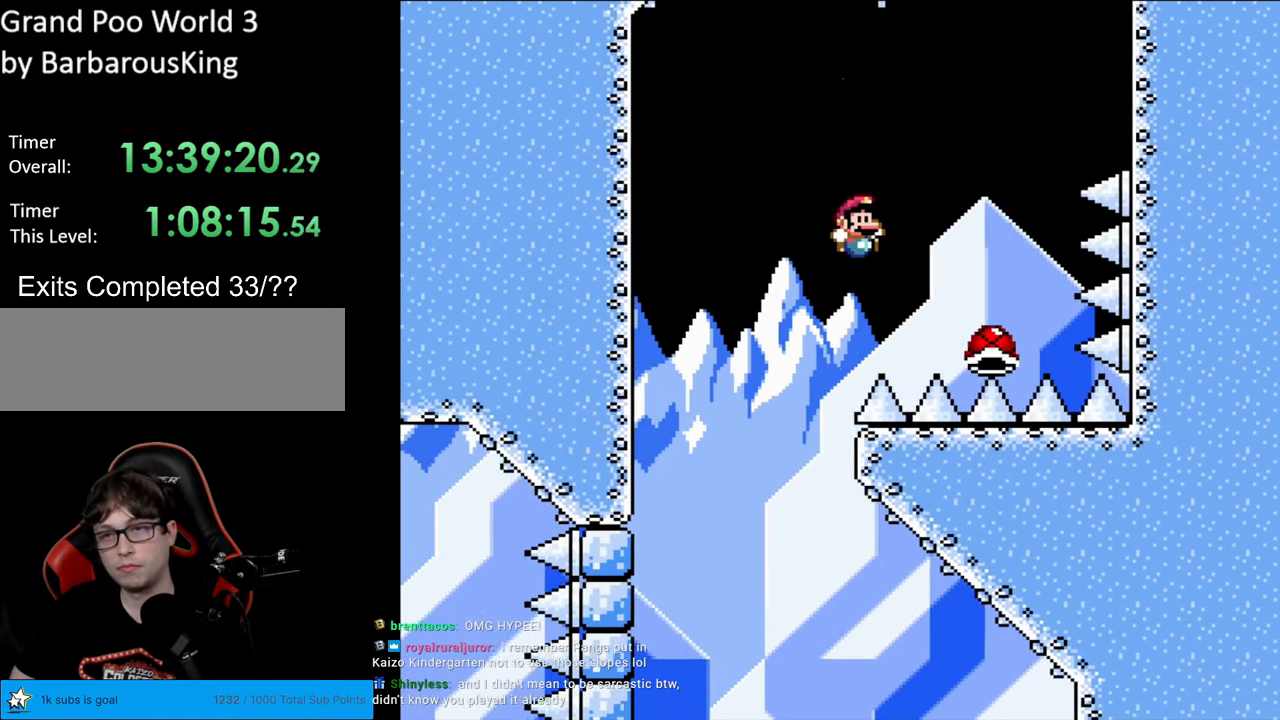
{"buttons": ["B", "Y", "DPAD_RIGHT"], "events": [[250, "DPAD_RIGHT", "up"], [250, "DPAD_UP", "down"], [267, "DPAD_LEFT", "down"], [283, "DPAD_UP", "up"], [367, "DPAD_LEFT", "up"], [367, "DPAD_RIGHT", "down"]]}
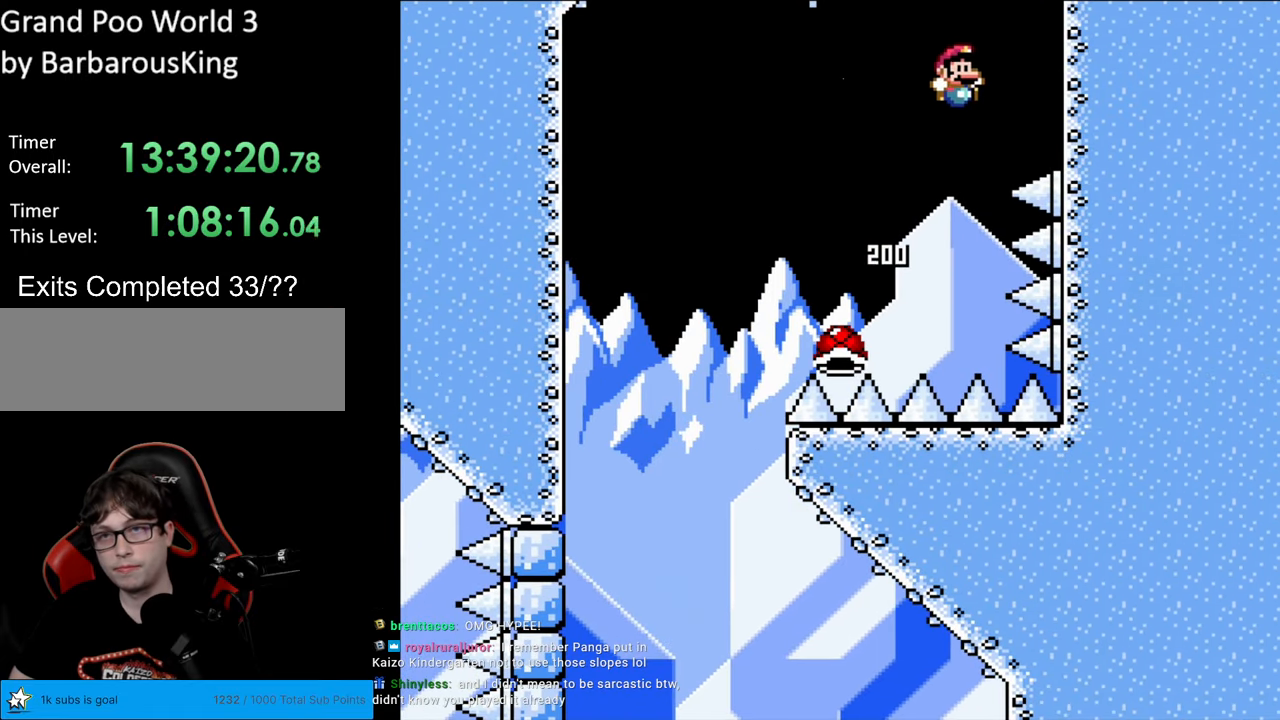
{"buttons": ["Y", "DPAD_UP", "DPAD_RIGHT"], "events": [[267, "DPAD_UP", "down"], [350, "B", "up"]]}
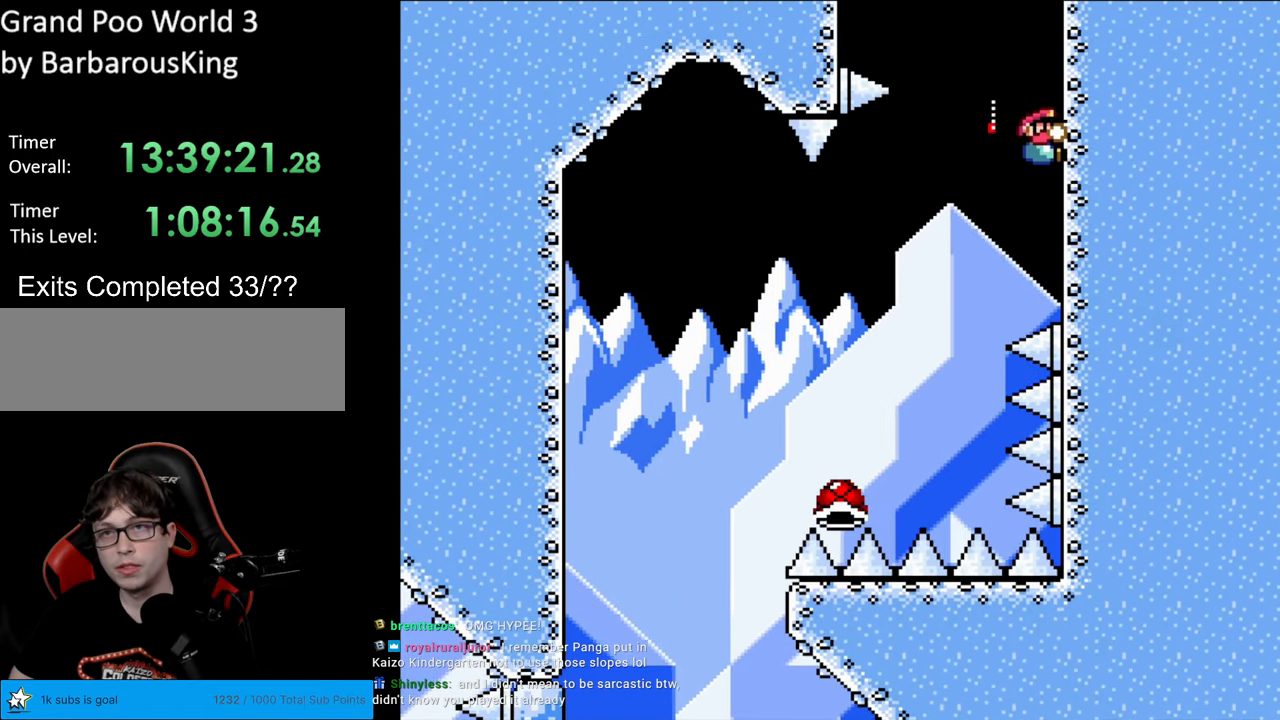
{"buttons": ["B", "Y", "DPAD_LEFT"], "events": [[300, "B", "down"], [300, "DPAD_RIGHT", "up"], [333, "DPAD_LEFT", "down"], [417, "DPAD_UP", "up"]]}
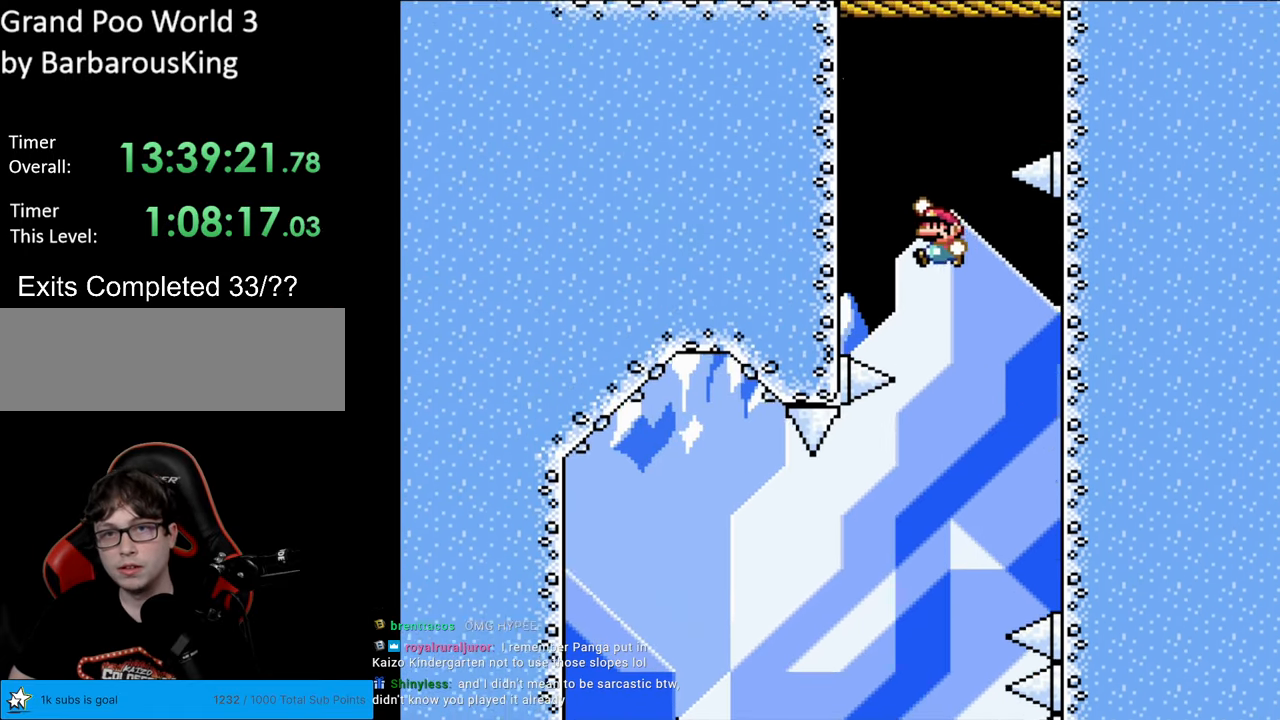
{"buttons": ["B", "Y", "DPAD_RIGHT"], "events": [[250, "DPAD_UP", "down"], [267, "B", "up"], [317, "B", "down"], [317, "DPAD_LEFT", "up"], [383, "DPAD_RIGHT", "down"], [417, "DPAD_UP", "up"]]}
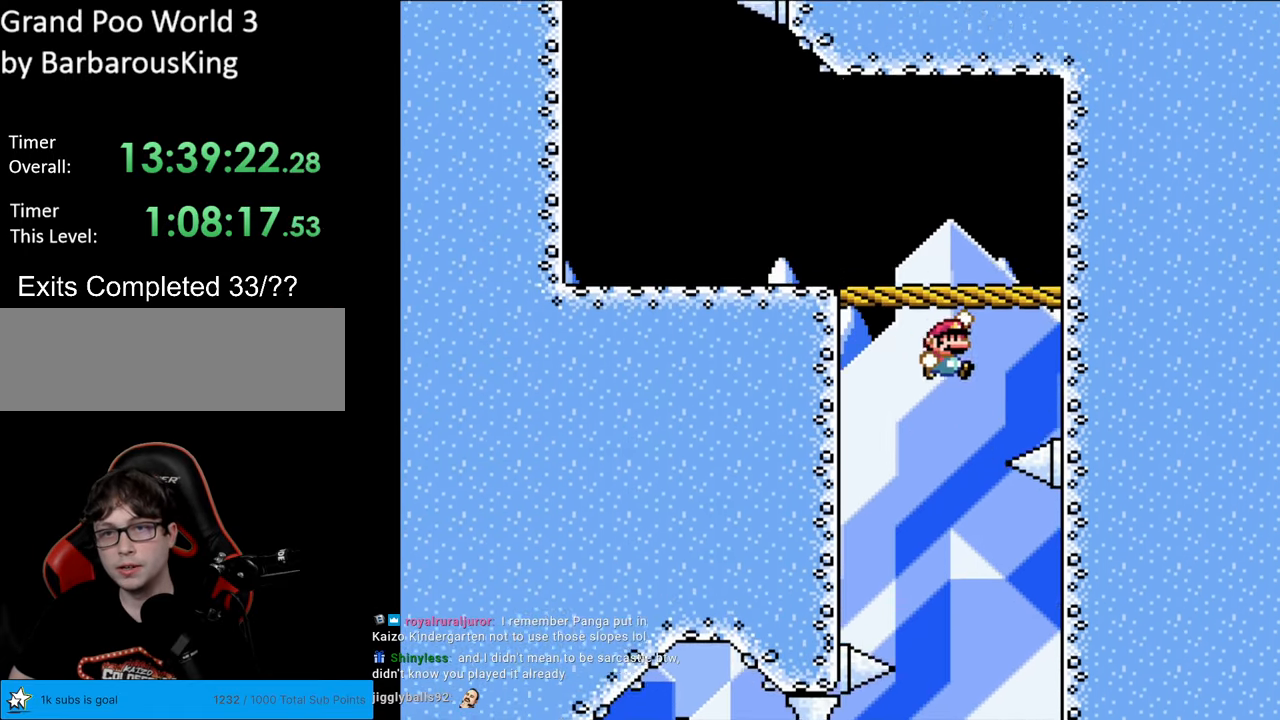
{"buttons": ["B", "Y", "DPAD_LEFT"], "events": [[233, "B", "up"], [300, "B", "down"], [317, "DPAD_UP", "down"], [333, "DPAD_RIGHT", "up"], [400, "DPAD_LEFT", "down"], [433, "DPAD_UP", "up"]]}
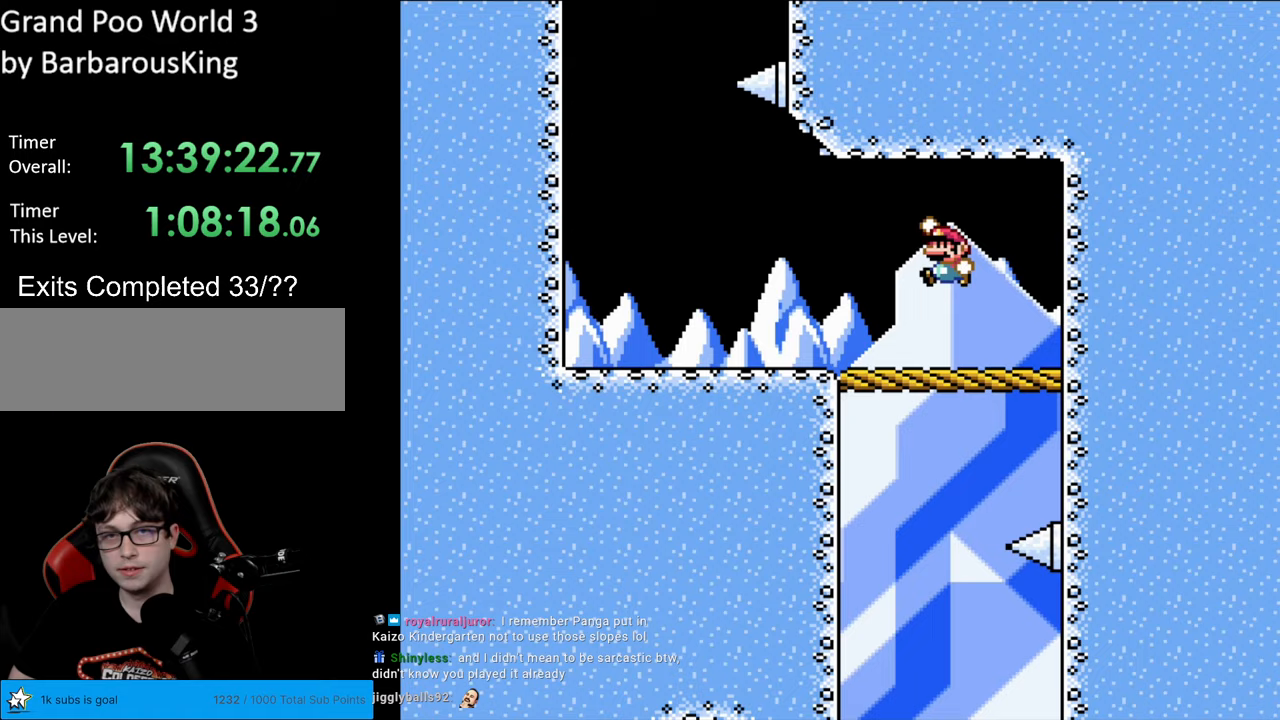
{"buttons": ["B", "Y"], "events": [[17, "DPAD_LEFT", "up"], [50, "B", "up"], [150, "DPAD_LEFT", "down"], [367, "B", "down"], [450, "DPAD_LEFT", "up"]]}
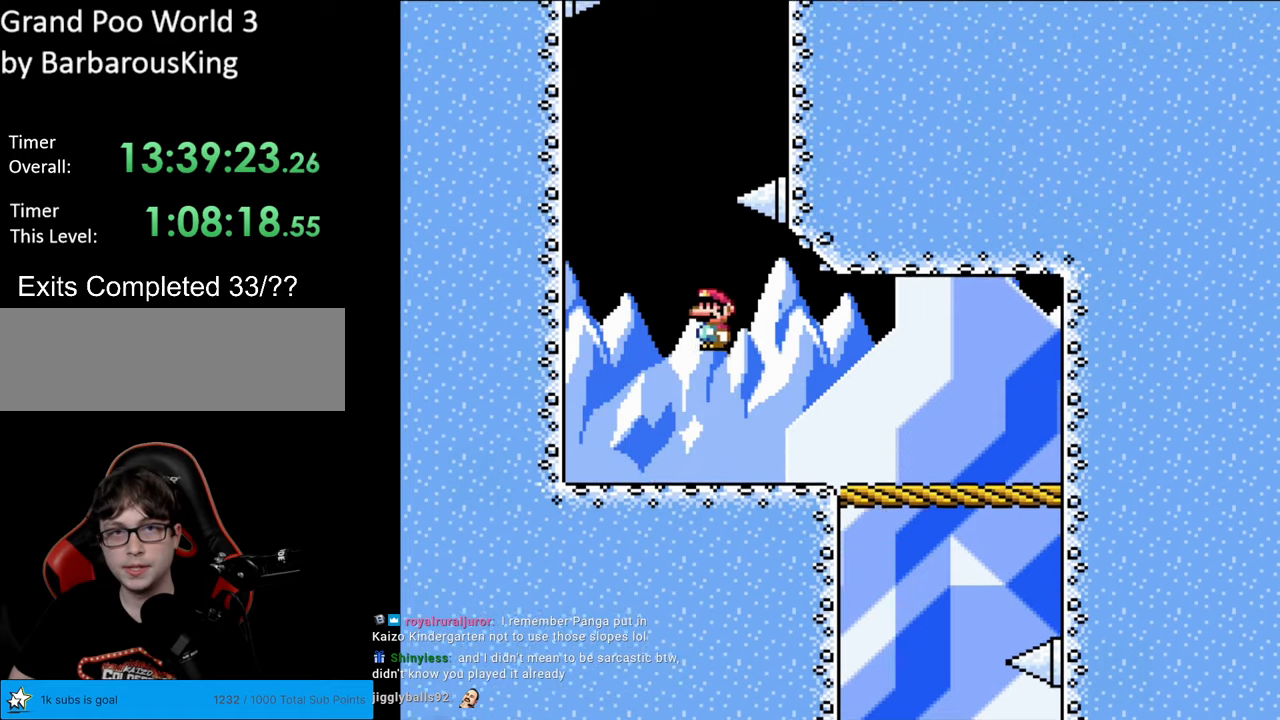
{"buttons": ["B", "Y", "DPAD_RIGHT"], "events": [[117, "DPAD_LEFT", "down"], [283, "B", "up"], [417, "DPAD_UP", "down"], [450, "B", "down"], [450, "DPAD_LEFT", "up"], [500, "DPAD_RIGHT", "down"], [500, "DPAD_UP", "up"]]}
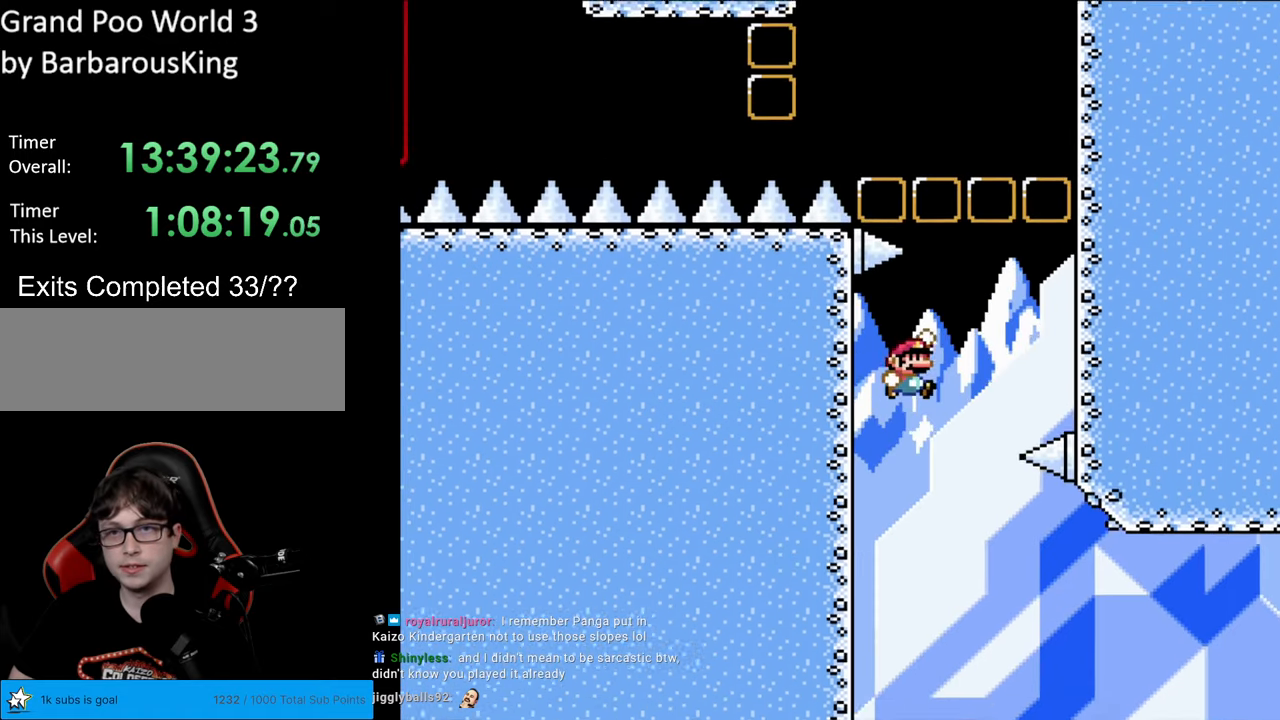
{"buttons": ["Y", "DPAD_UP", "DPAD_RIGHT"], "events": [[317, "DPAD_UP", "down"], [433, "B", "up"]]}
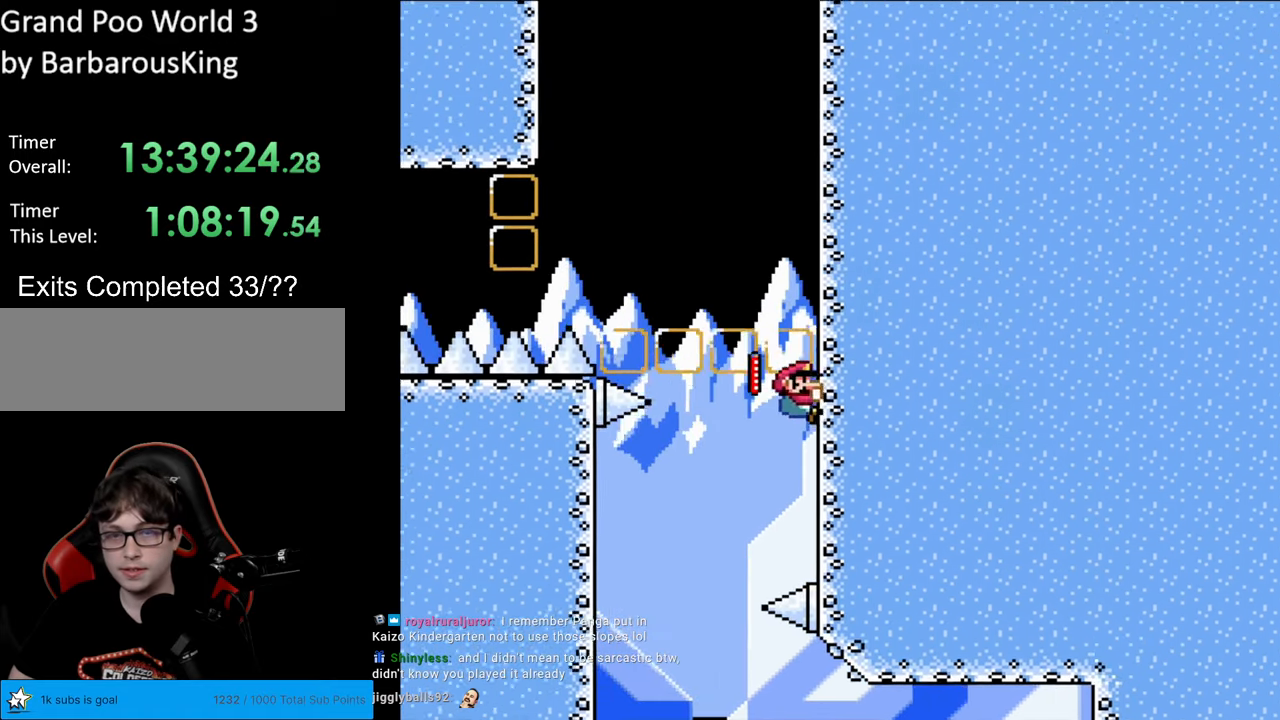
{"buttons": ["Y", "DPAD_UP", "DPAD_RIGHT"], "events": []}
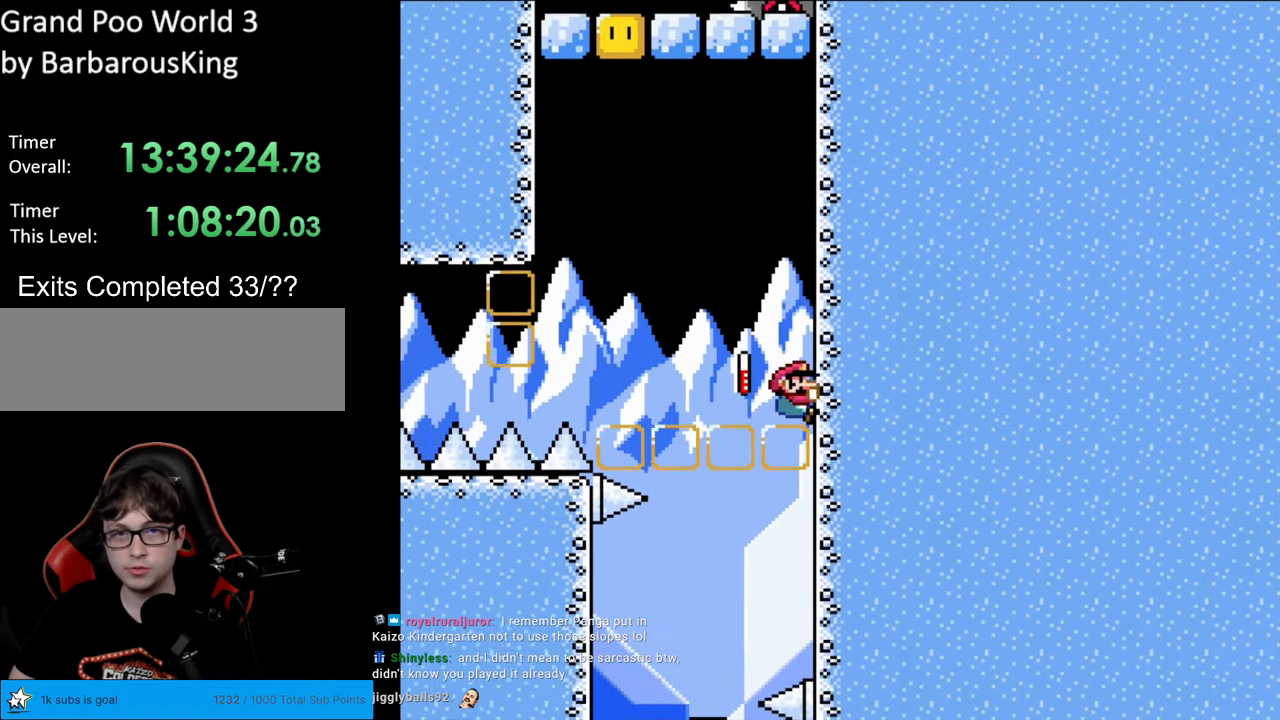
{"buttons": ["B", "Y", "DPAD_LEFT"], "events": [[267, "DPAD_RIGHT", "up"], [283, "B", "down"], [317, "DPAD_LEFT", "down"], [367, "DPAD_UP", "up"]]}
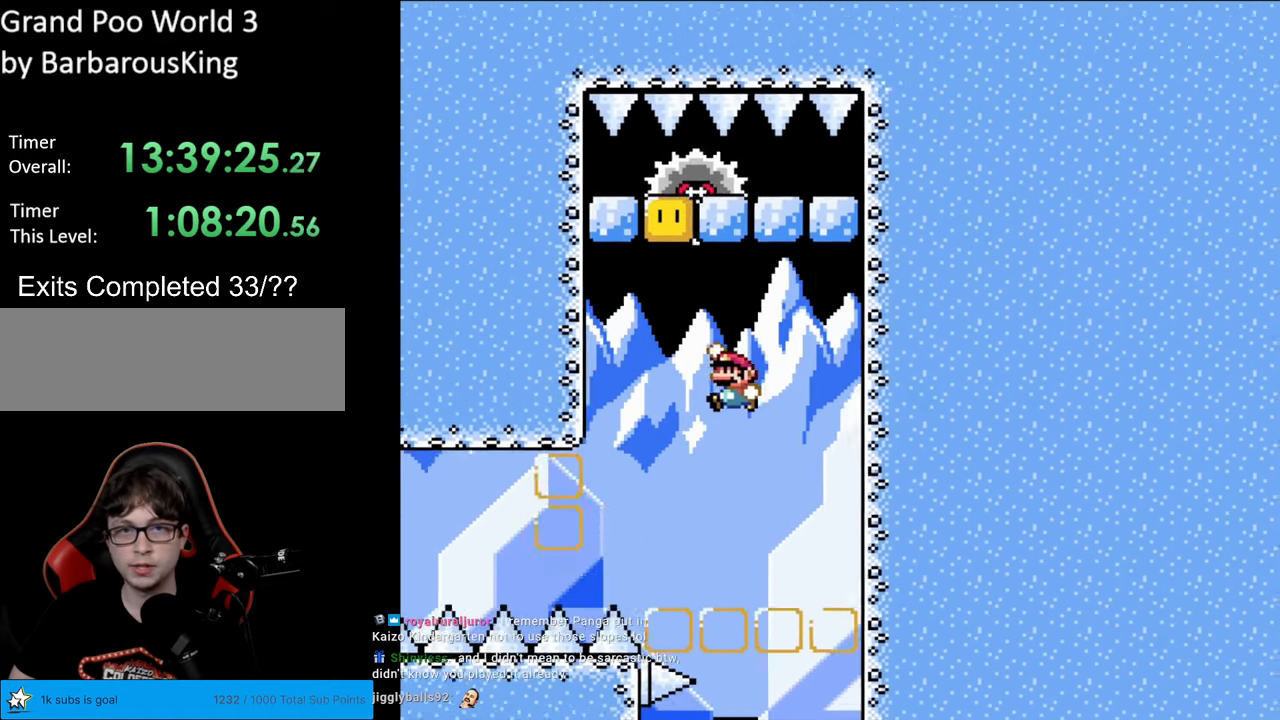
{"buttons": ["B", "Y", "DPAD_RIGHT"], "events": [[283, "B", "up"], [350, "DPAD_UP", "down"], [417, "B", "down"], [417, "DPAD_LEFT", "up"], [450, "DPAD_RIGHT", "down"], [467, "DPAD_UP", "up"]]}
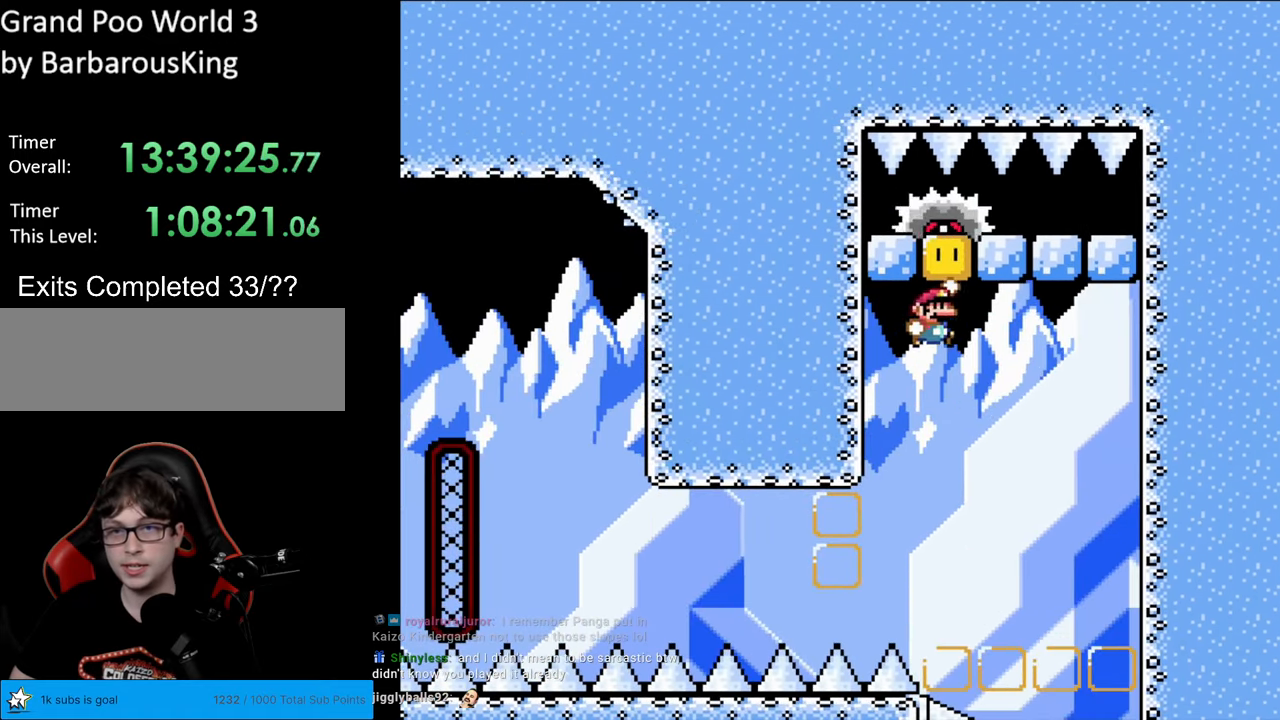
{"buttons": ["Y", "DPAD_UP", "DPAD_RIGHT"], "events": [[50, "DPAD_UP", "down"], [67, "DPAD_UP", "up"], [217, "DPAD_UP", "down"], [433, "B", "up"]]}
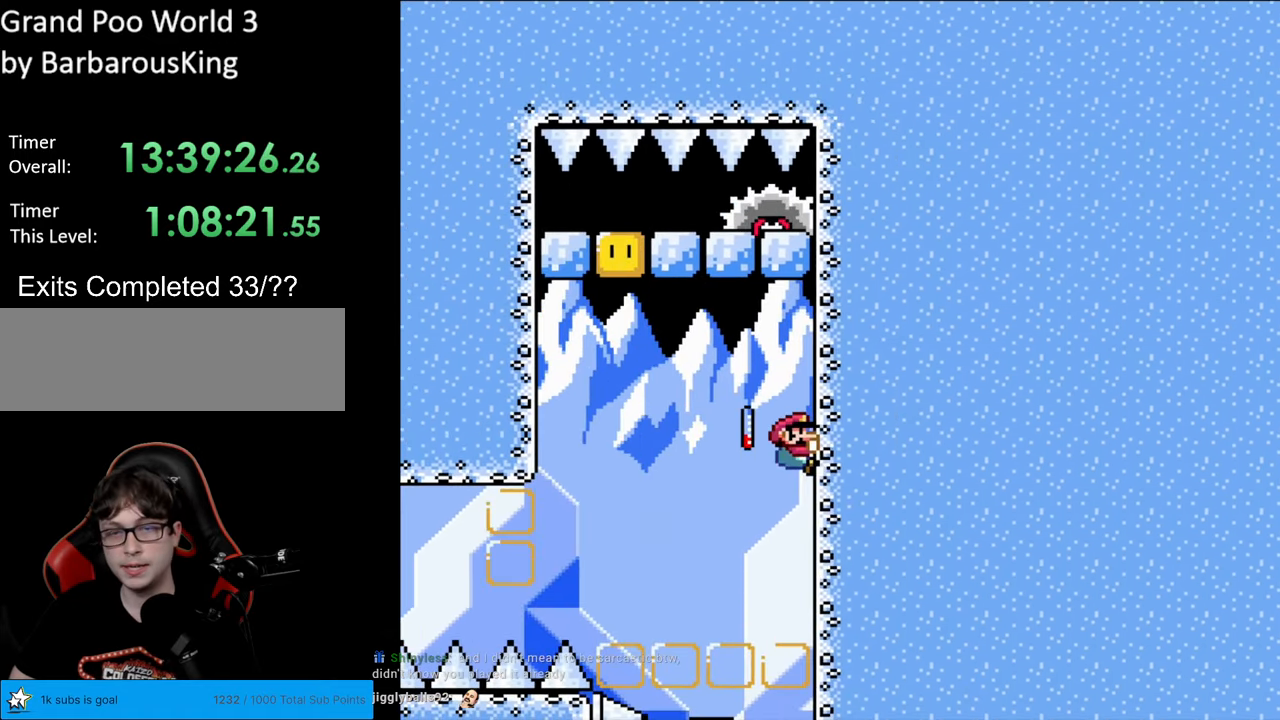
{"buttons": ["X", "DPAD_UP", "DPAD_RIGHT"], "events": [[217, "DPAD_UP", "up"], [267, "X", "down"], [267, "Y", "up"], [333, "DPAD_UP", "down"]]}
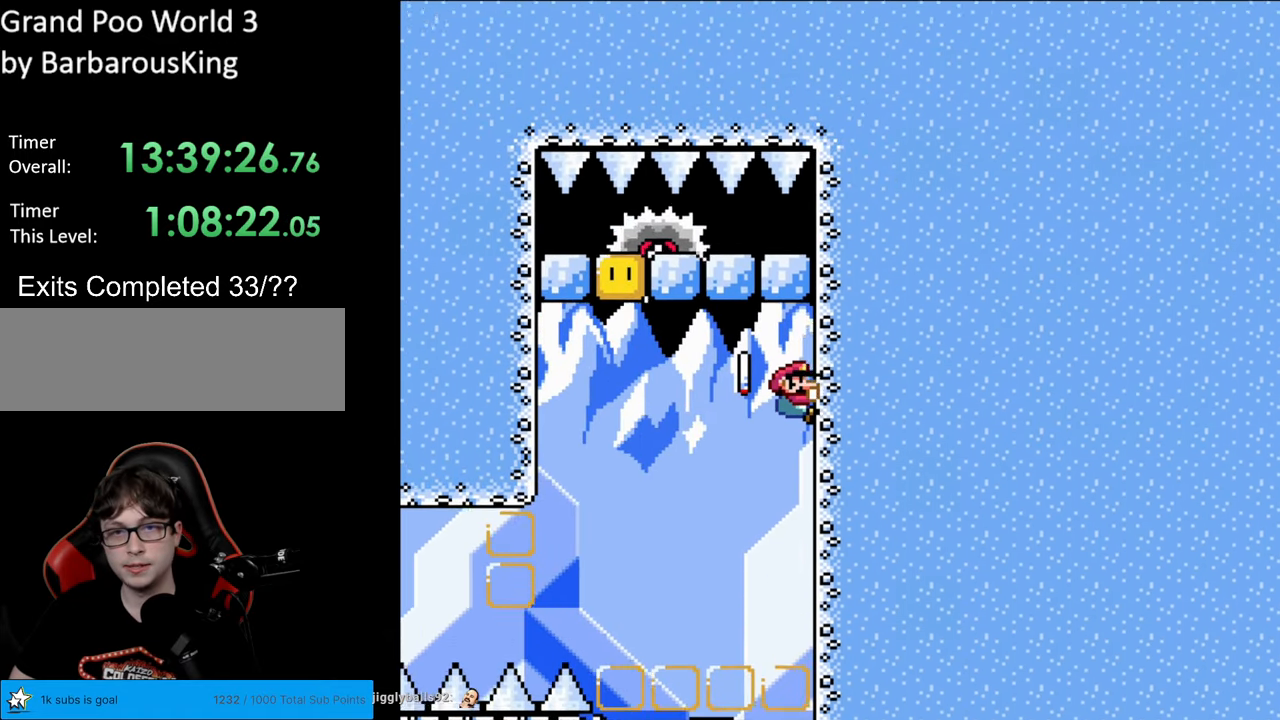
{"buttons": ["X", "DPAD_UP", "DPAD_RIGHT"], "events": []}
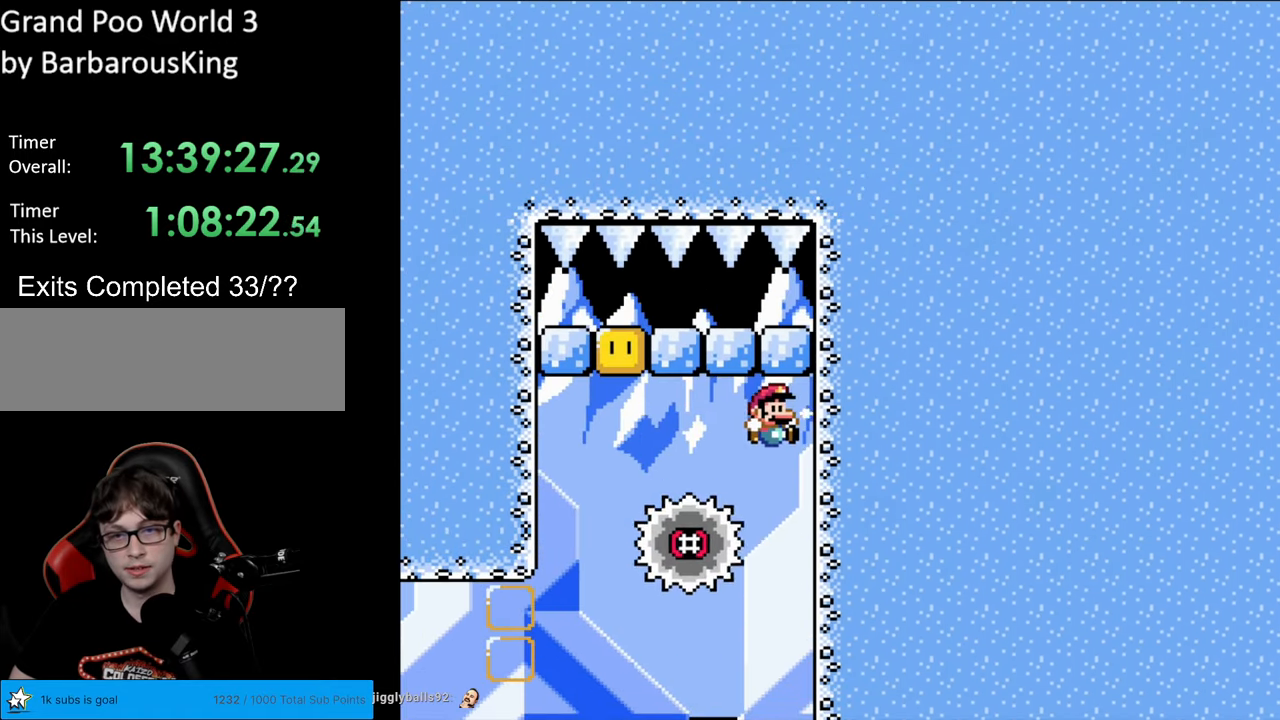
{"buttons": ["X", "DPAD_UP", "DPAD_RIGHT"], "events": [[33, "A", "down"], [133, "DPAD_UP", "up"], [450, "A", "up"], [467, "DPAD_UP", "down"]]}
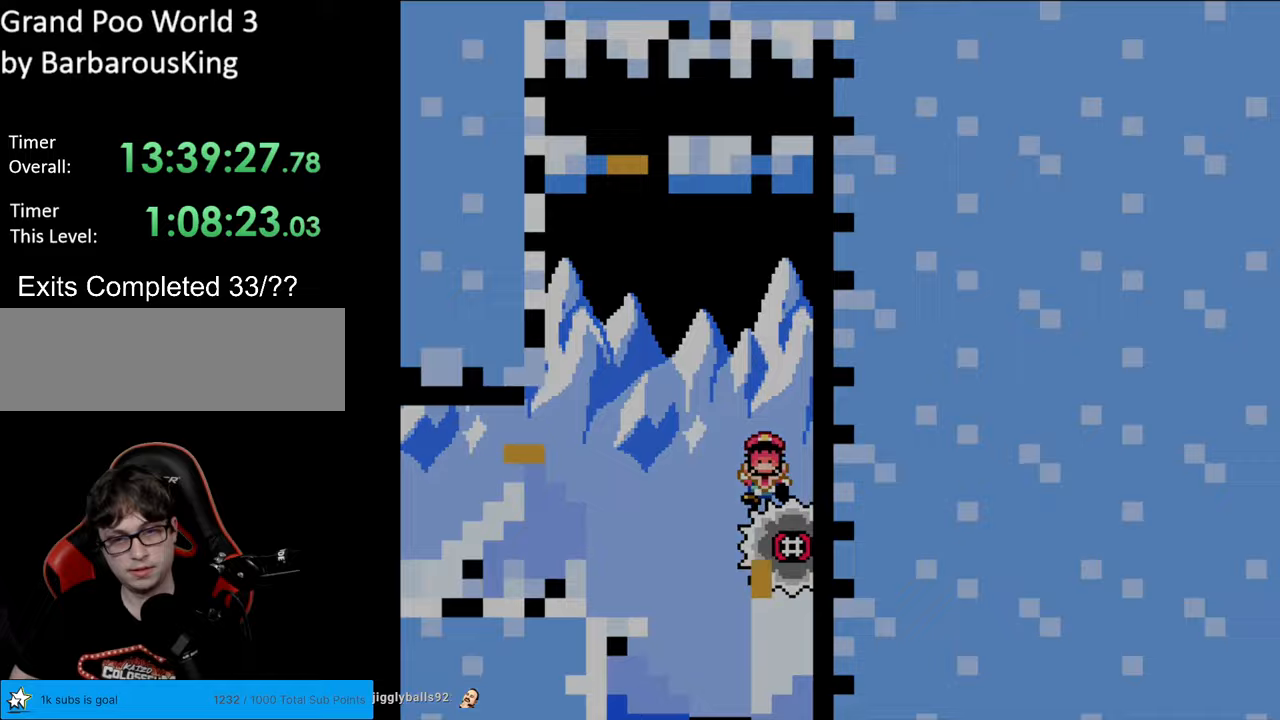
{"buttons": [], "events": [[83, "DPAD_UP", "up"], [167, "DPAD_RIGHT", "up"], [183, "X", "up"]]}
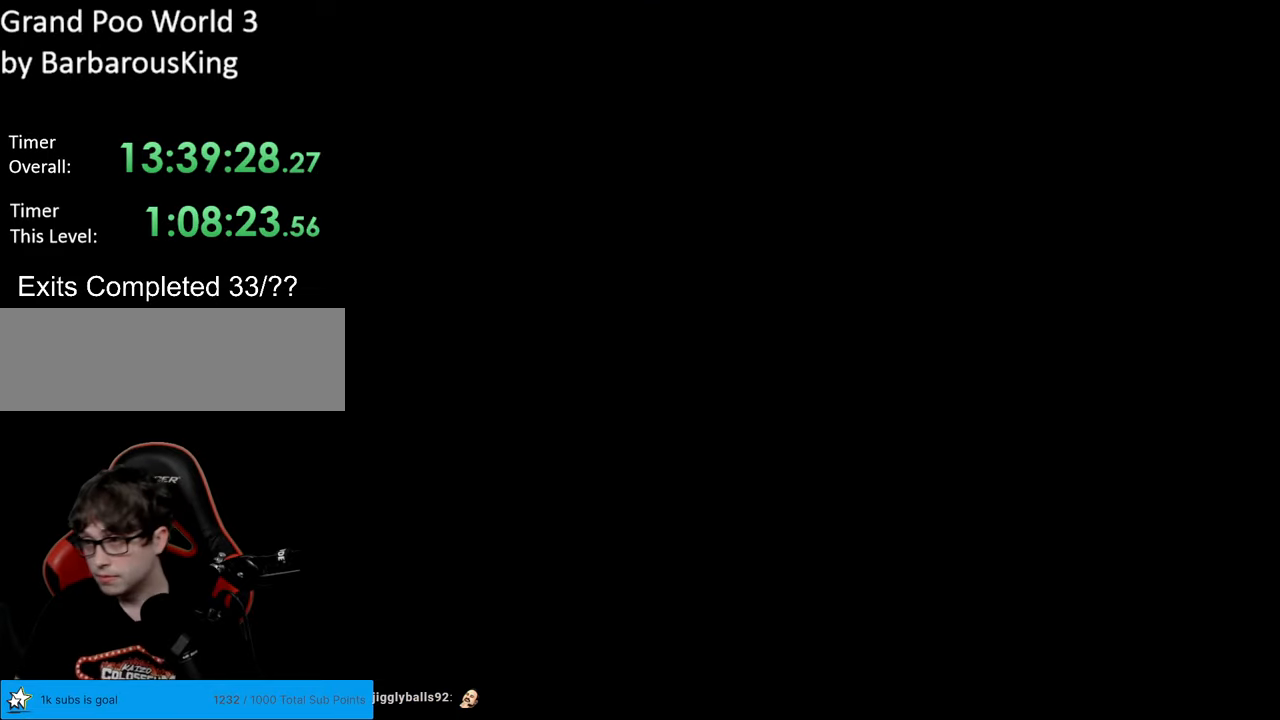
{"buttons": [], "events": []}
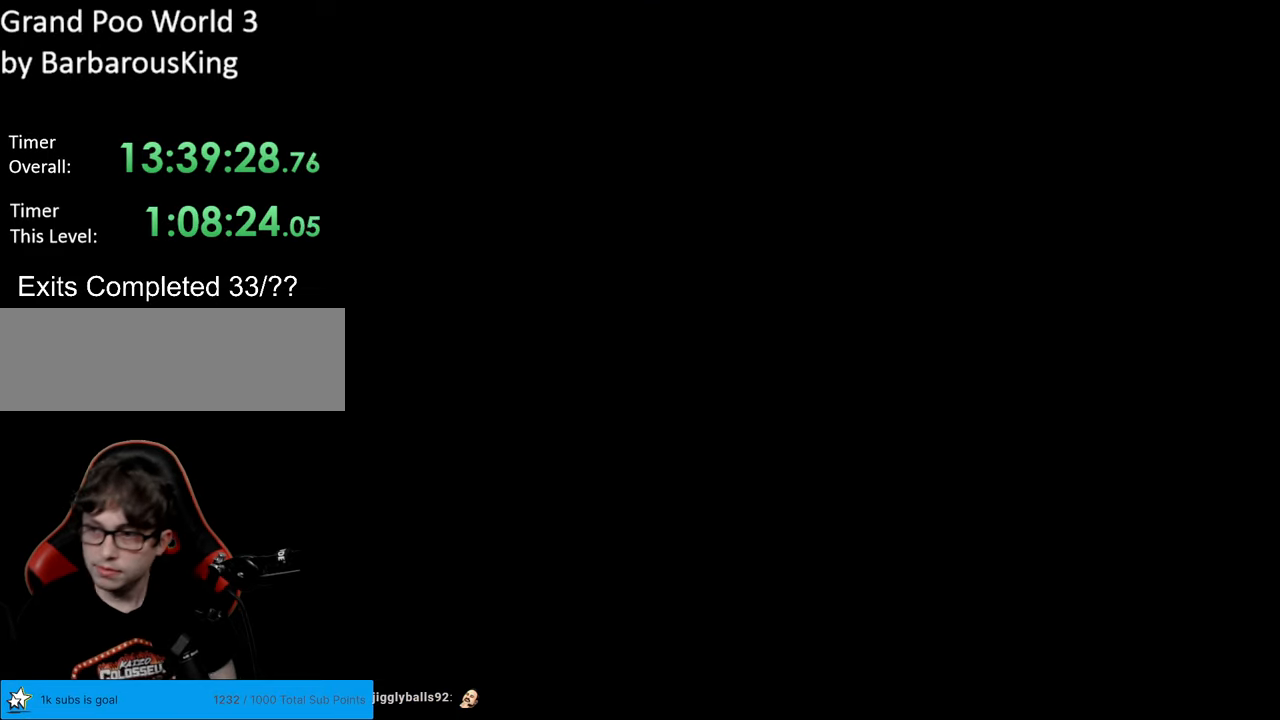
{"buttons": [], "events": []}
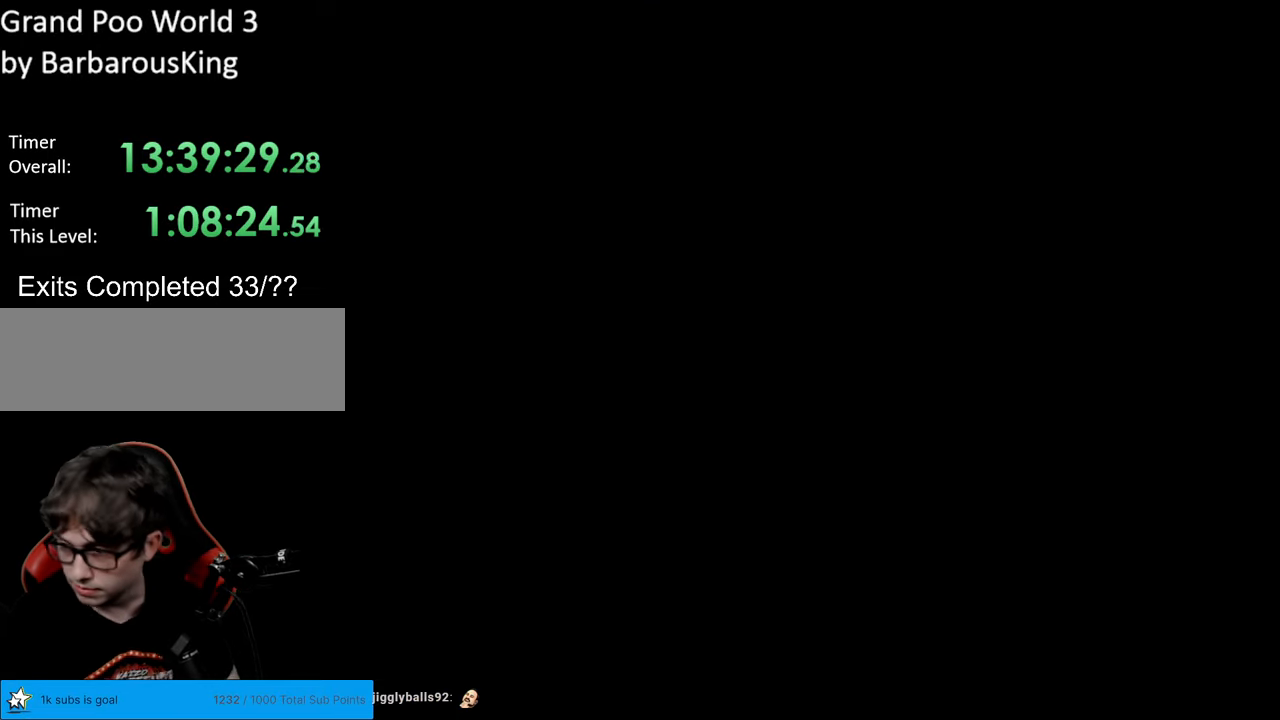
{"buttons": [], "events": []}
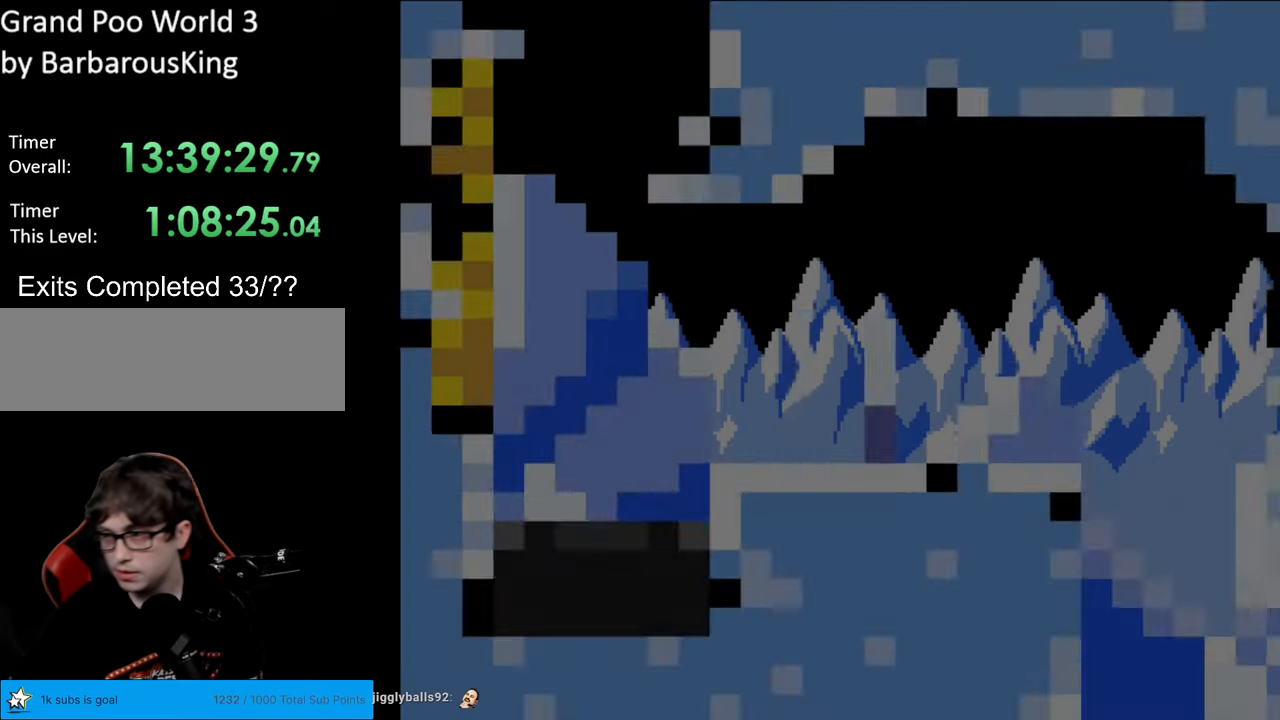
{"buttons": ["Y"], "events": [[300, "Y", "down"]]}
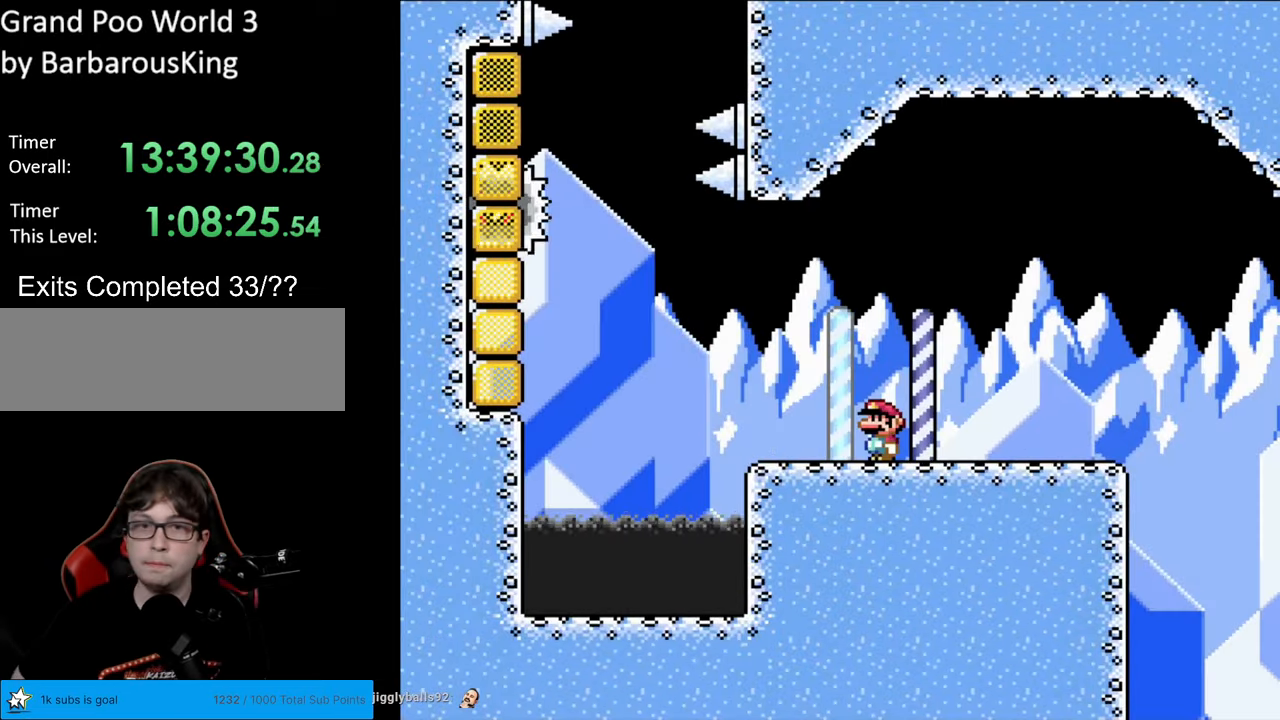
{"buttons": ["Y", "DPAD_RIGHT"], "events": [[67, "DPAD_LEFT", "down"], [283, "DPAD_LEFT", "up"], [333, "DPAD_RIGHT", "down"]]}
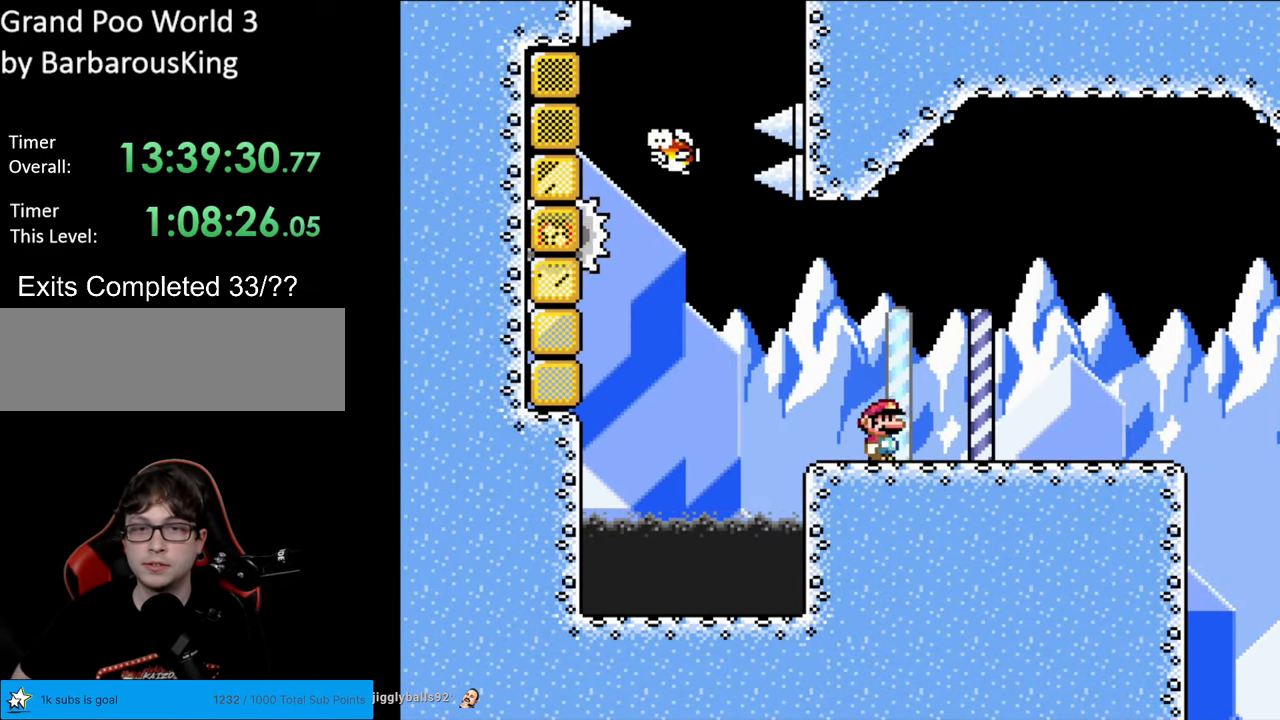
{"buttons": ["Y", "DPAD_LEFT"], "events": [[167, "DPAD_RIGHT", "up"], [217, "DPAD_LEFT", "down"]]}
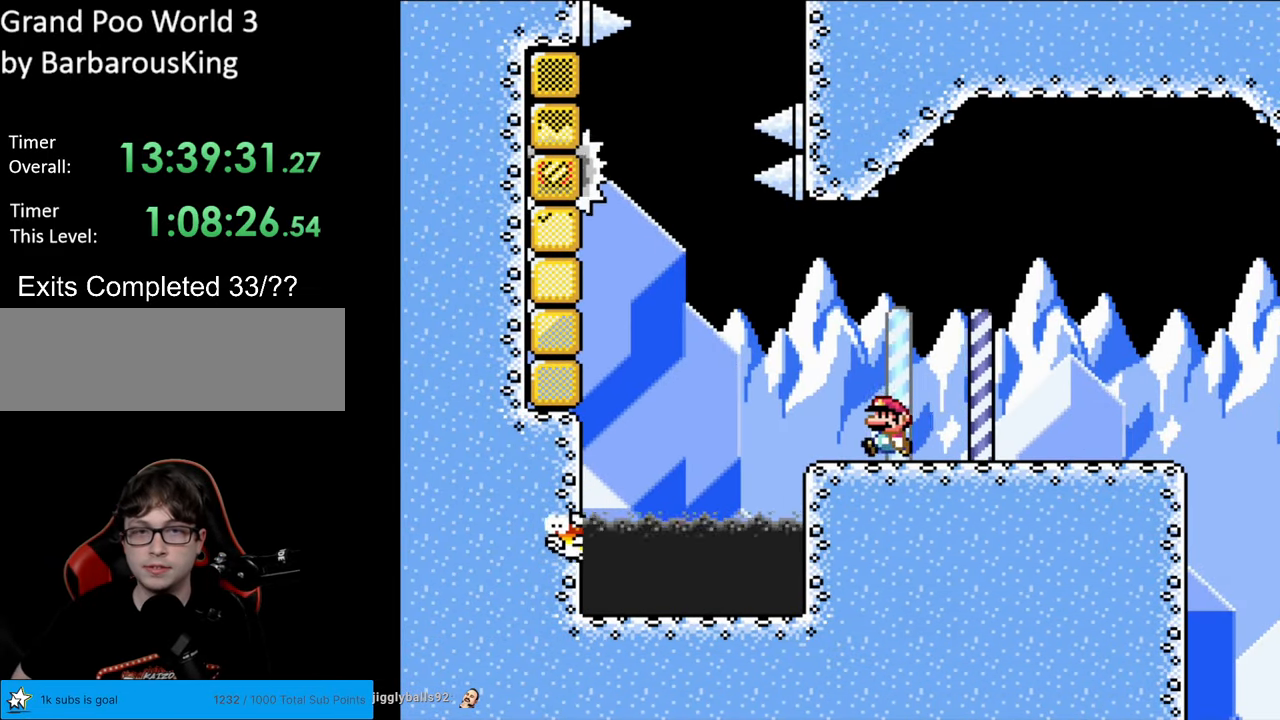
{"buttons": ["B", "Y", "DPAD_UP", "DPAD_LEFT"], "events": [[217, "B", "down"], [233, "Y", "up"], [250, "Y", "down"], [433, "DPAD_UP", "down"]]}
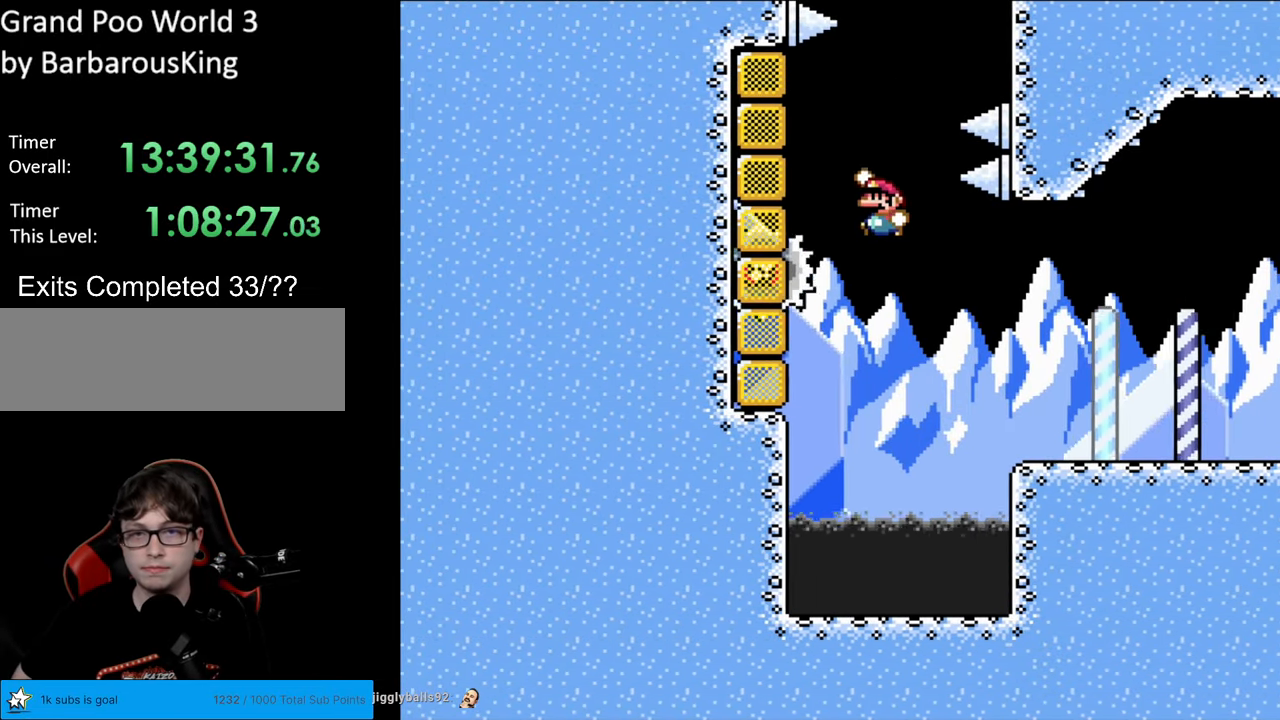
{"buttons": [], "events": [[183, "B", "up"], [317, "DPAD_UP", "up"], [333, "DPAD_LEFT", "up"], [383, "Y", "up"]]}
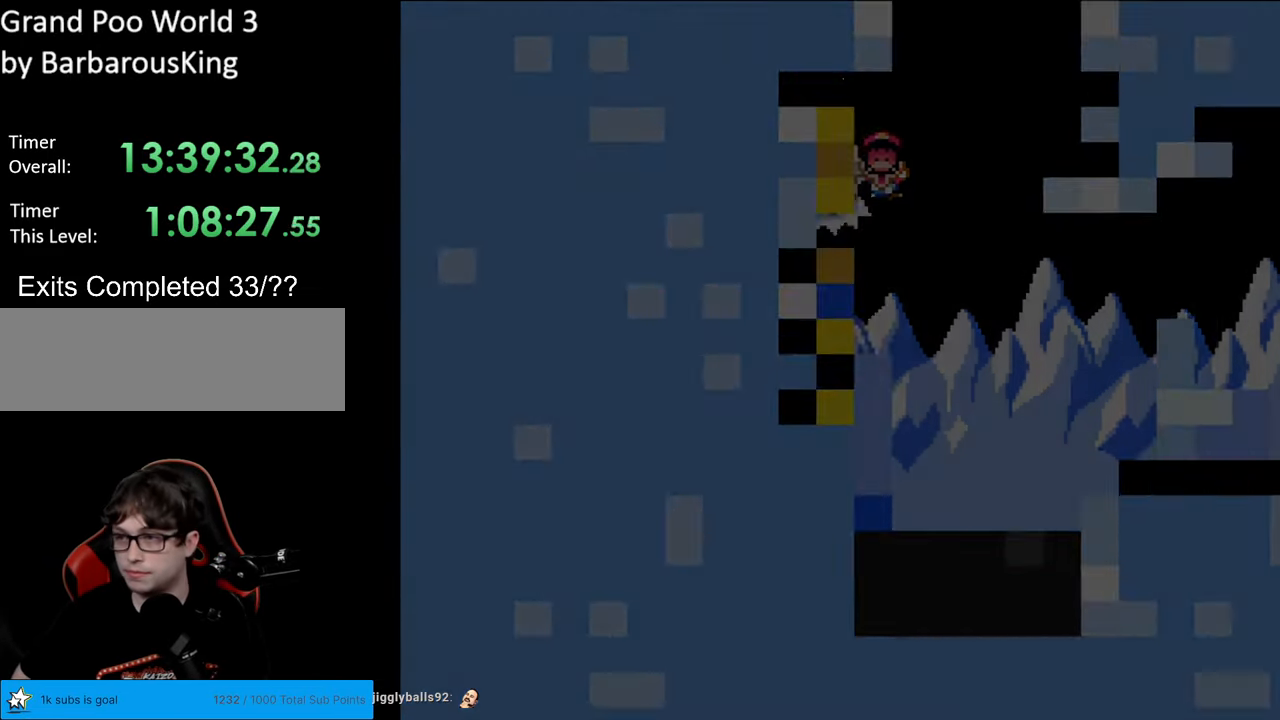
{"buttons": [], "events": []}